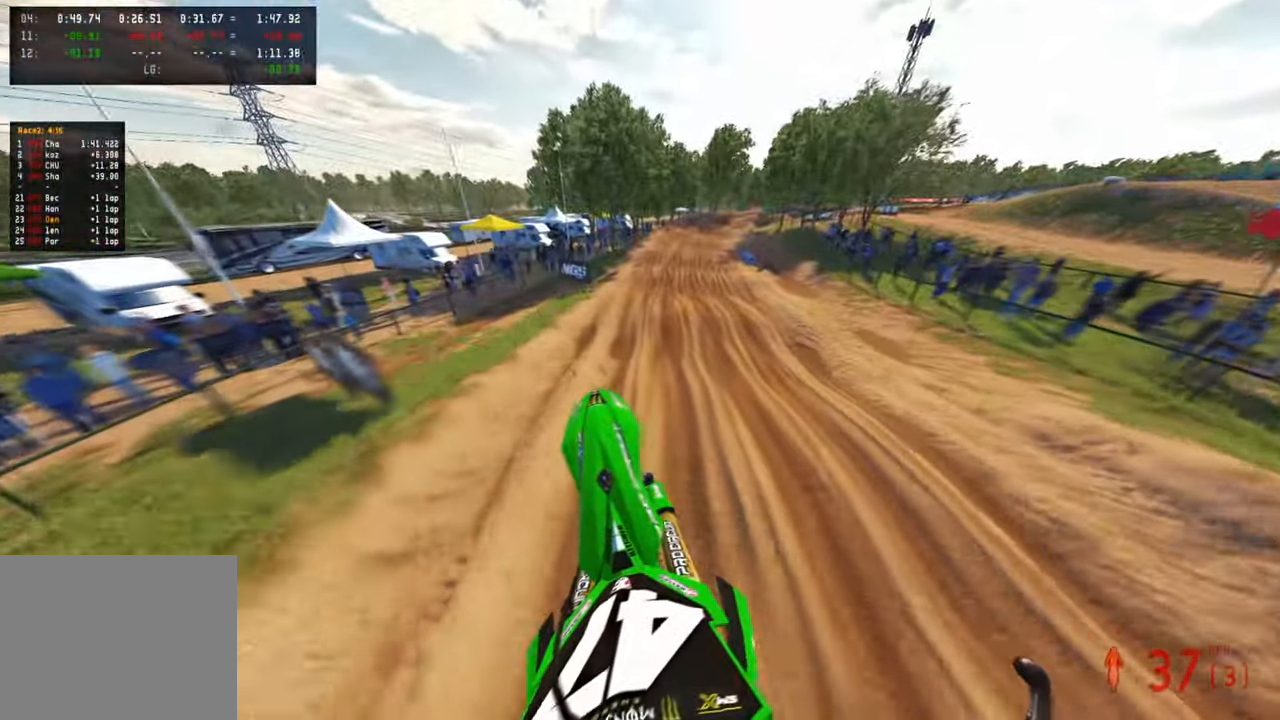
Gameplay with a controller (PlayStation layout); each line is a JSON object with the inputs held at the frame after it. "events" lists button and stick changes between this image and that frame as [ms after this image, input, new state], when the widget could be followed in between. Not read: R2.
{"buttons": [], "left_stick": "up", "right_stick": "center", "events": [[50, "left_stick", "up"], [417, "right_stick", "center"]]}
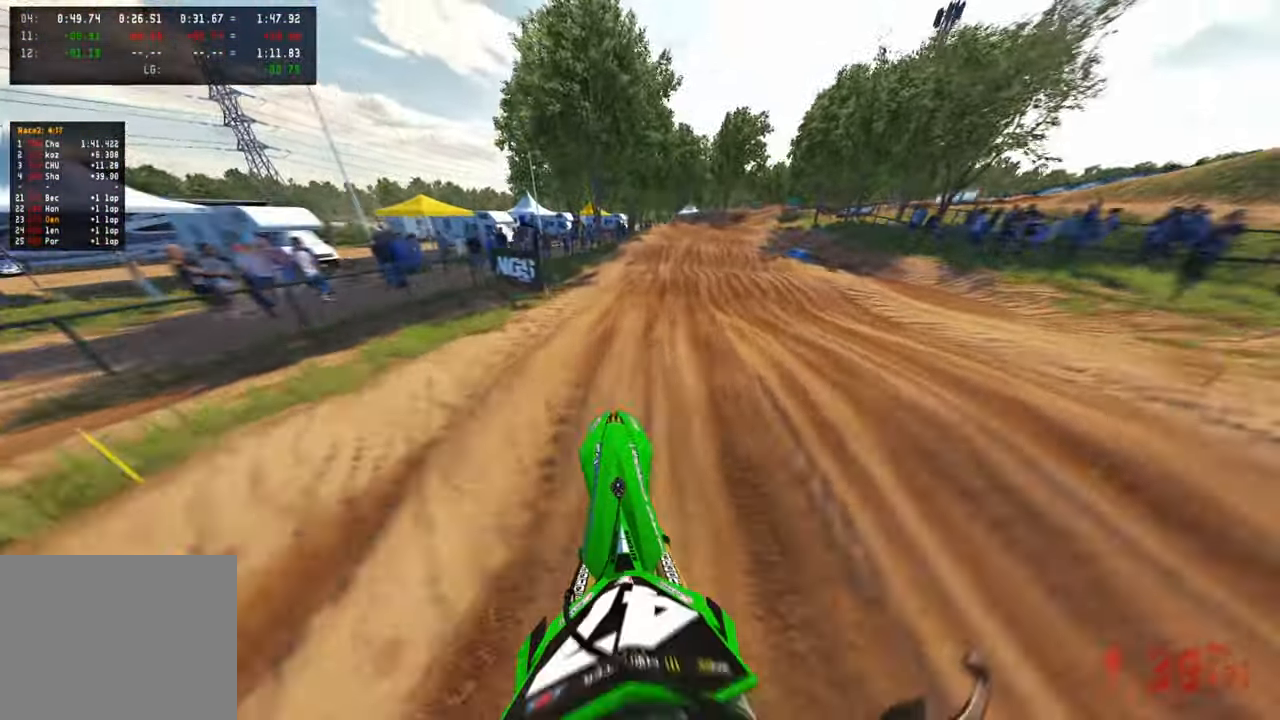
{"buttons": [], "left_stick": "up", "right_stick": "up", "events": [[67, "right_stick", "down-left"], [217, "right_stick", "center"], [267, "right_stick", "up"]]}
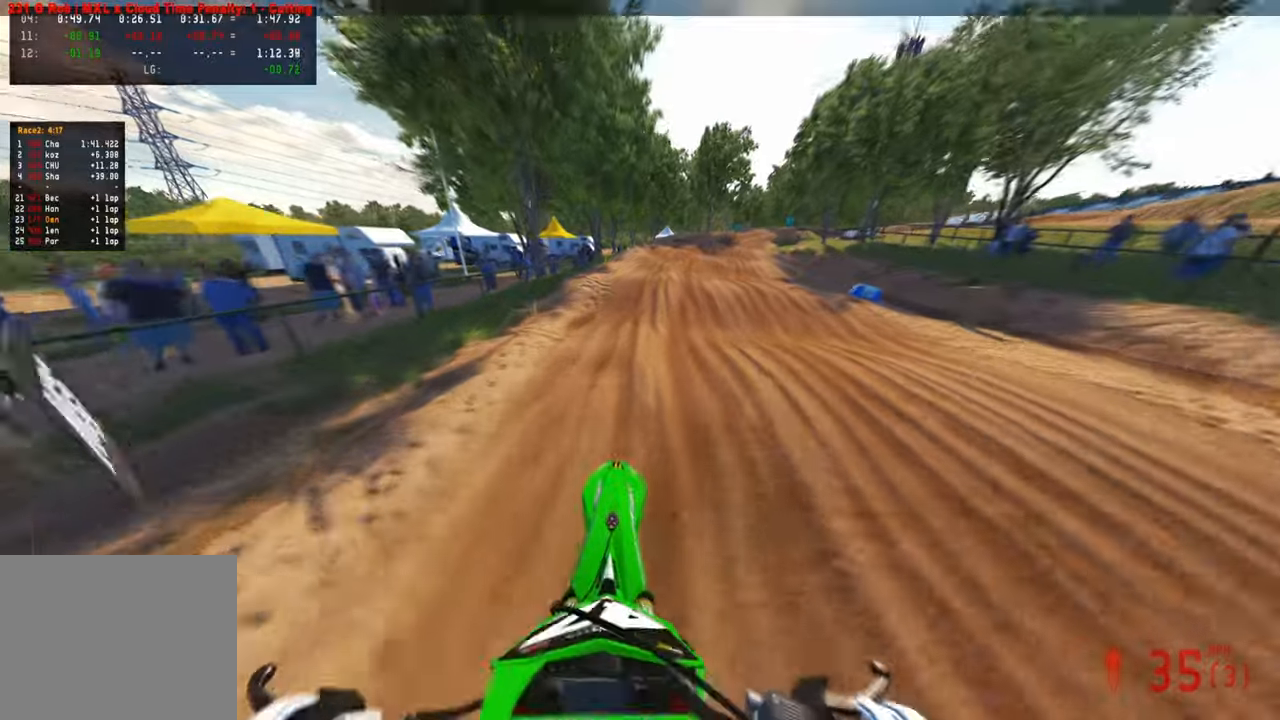
{"buttons": [], "left_stick": "up", "right_stick": "down", "events": [[17, "right_stick", "center"], [133, "right_stick", "down"]]}
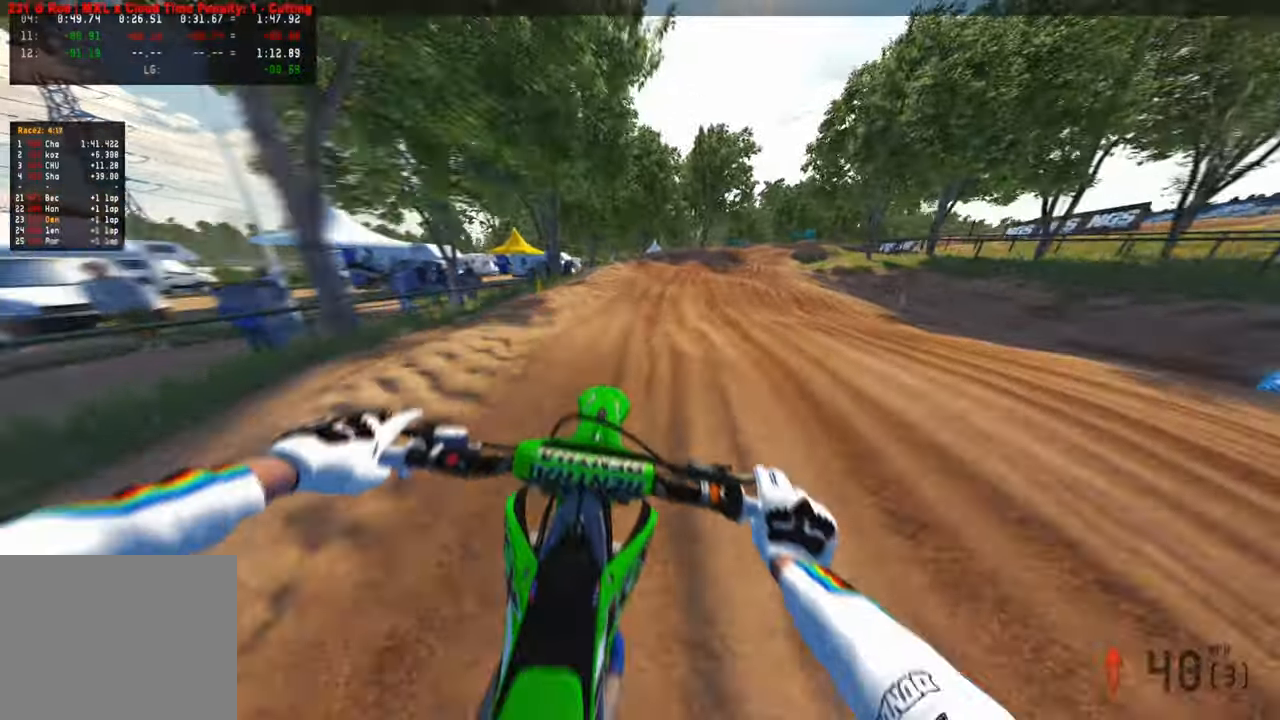
{"buttons": [], "left_stick": "up", "right_stick": "up", "events": [[83, "right_stick", "center"], [217, "right_stick", "up"]]}
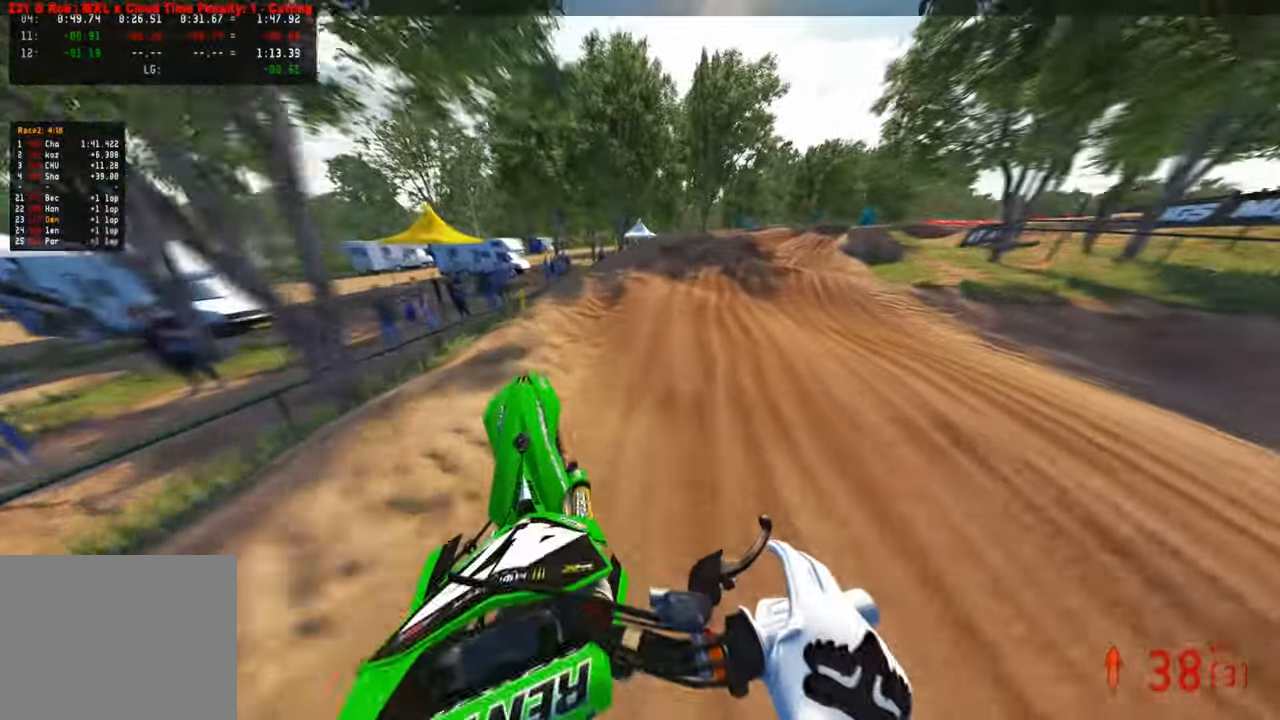
{"buttons": [], "left_stick": "up", "right_stick": "center", "events": [[33, "right_stick", "center"]]}
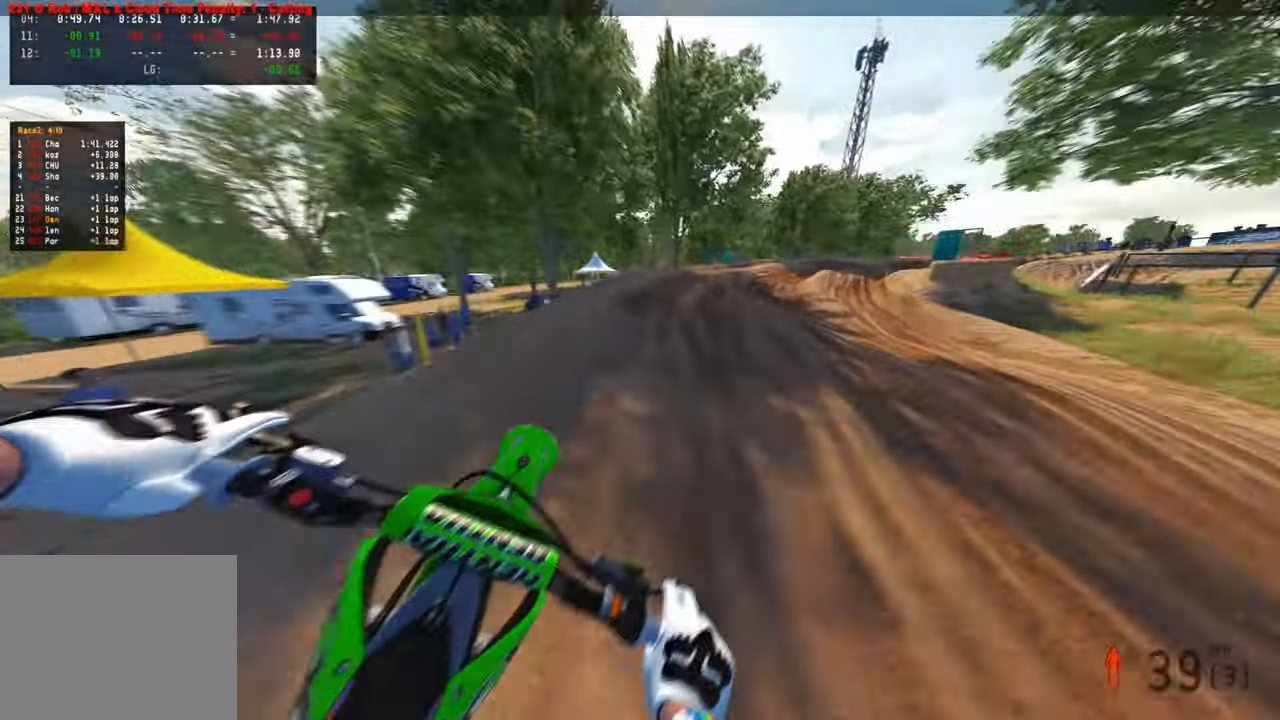
{"buttons": [], "left_stick": "up-right", "right_stick": "center"}
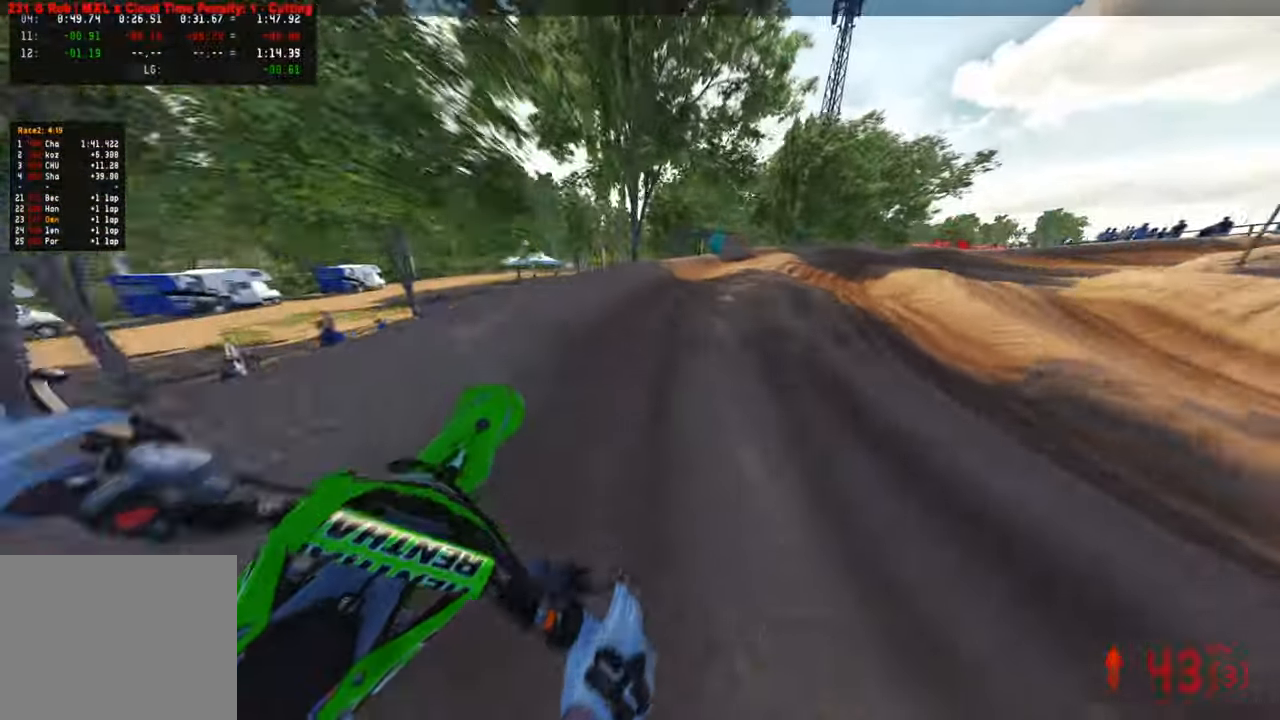
{"buttons": [], "left_stick": "up-right", "right_stick": "up-left", "events": [[267, "right_stick", "up-left"], [283, "R1", "down"], [433, "R1", "up"]]}
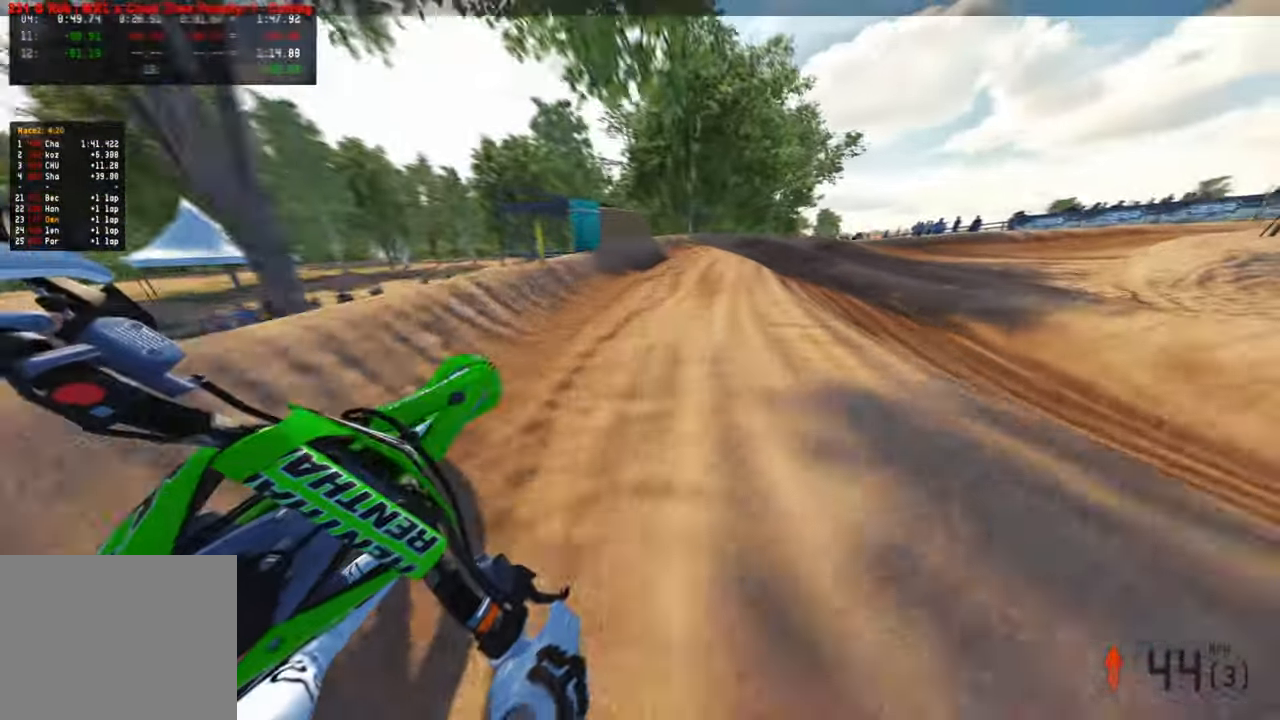
{"buttons": [], "left_stick": "up-right", "right_stick": "up-left", "events": [[333, "R1", "down"], [500, "R1", "up"]]}
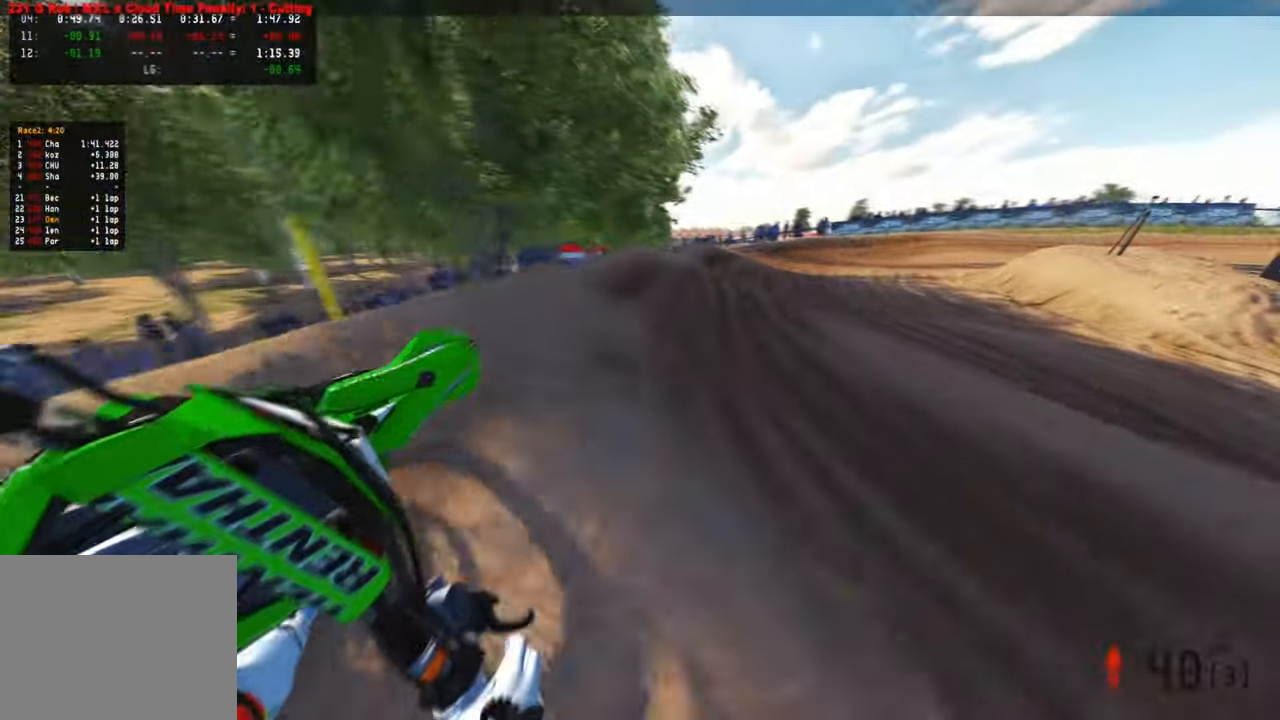
{"buttons": [], "left_stick": "up-right", "right_stick": "left", "events": [[17, "R1", "down"], [33, "R1", "up"], [150, "right_stick", "left"], [233, "R1", "down"], [333, "R1", "up"]]}
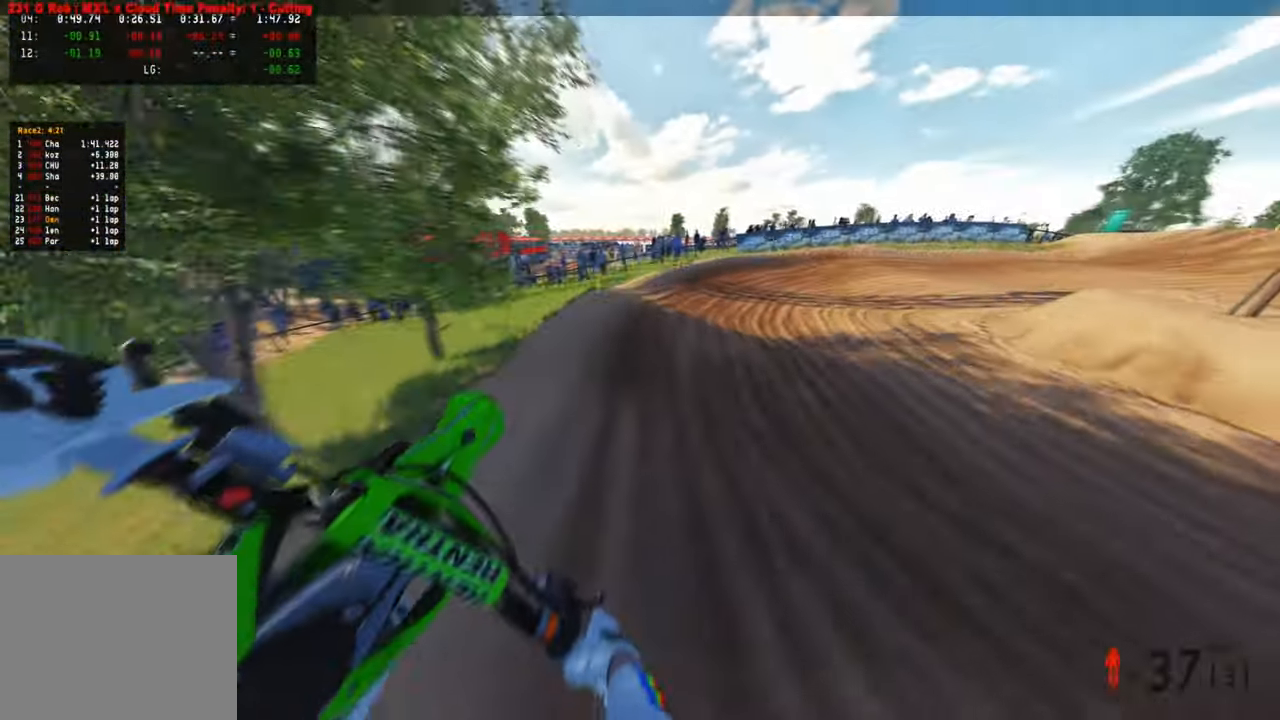
{"buttons": ["R3"], "left_stick": "up", "right_stick": "left", "events": [[50, "L1", "down"], [50, "R3", "down"], [50, "left_stick", "up"], [150, "R3", "up"], [167, "L1", "up"], [233, "R3", "down"], [350, "R3", "up"], [483, "R3", "down"]]}
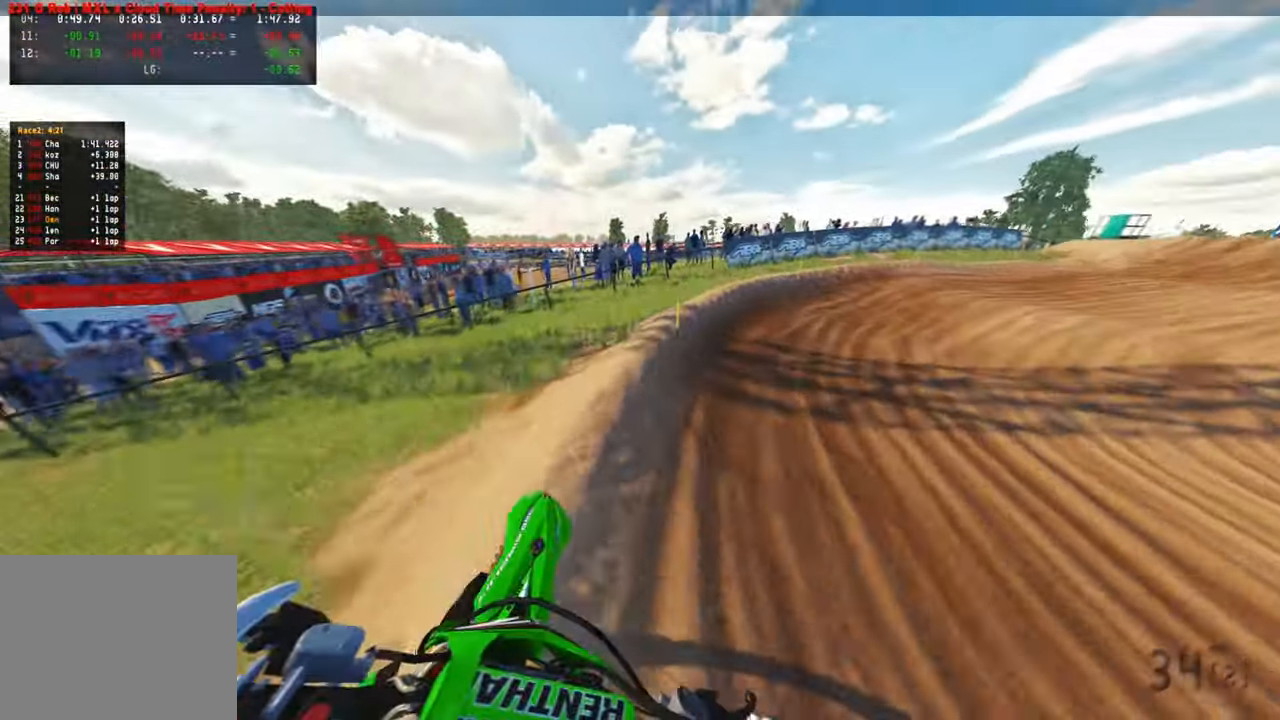
{"buttons": [], "left_stick": "up", "right_stick": "up-left", "events": [[100, "R3", "up"], [433, "right_stick", "up-left"]]}
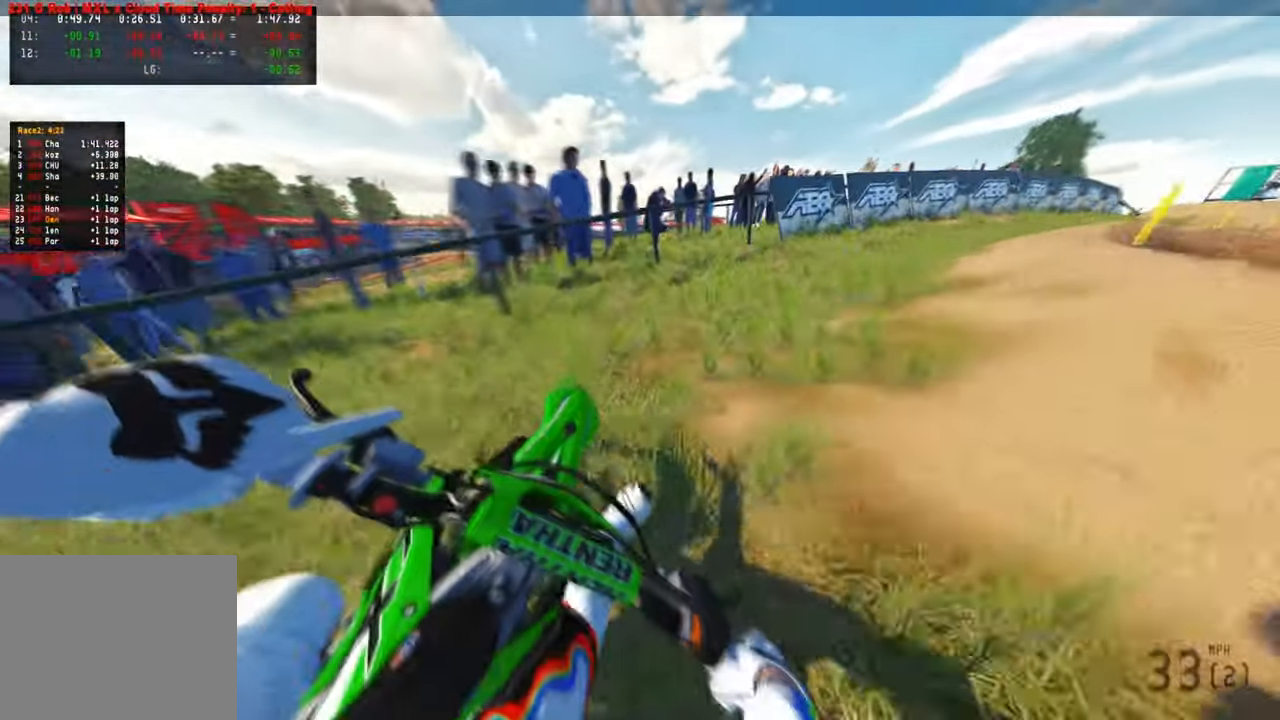
{"buttons": [], "left_stick": "up", "right_stick": "up-left", "events": []}
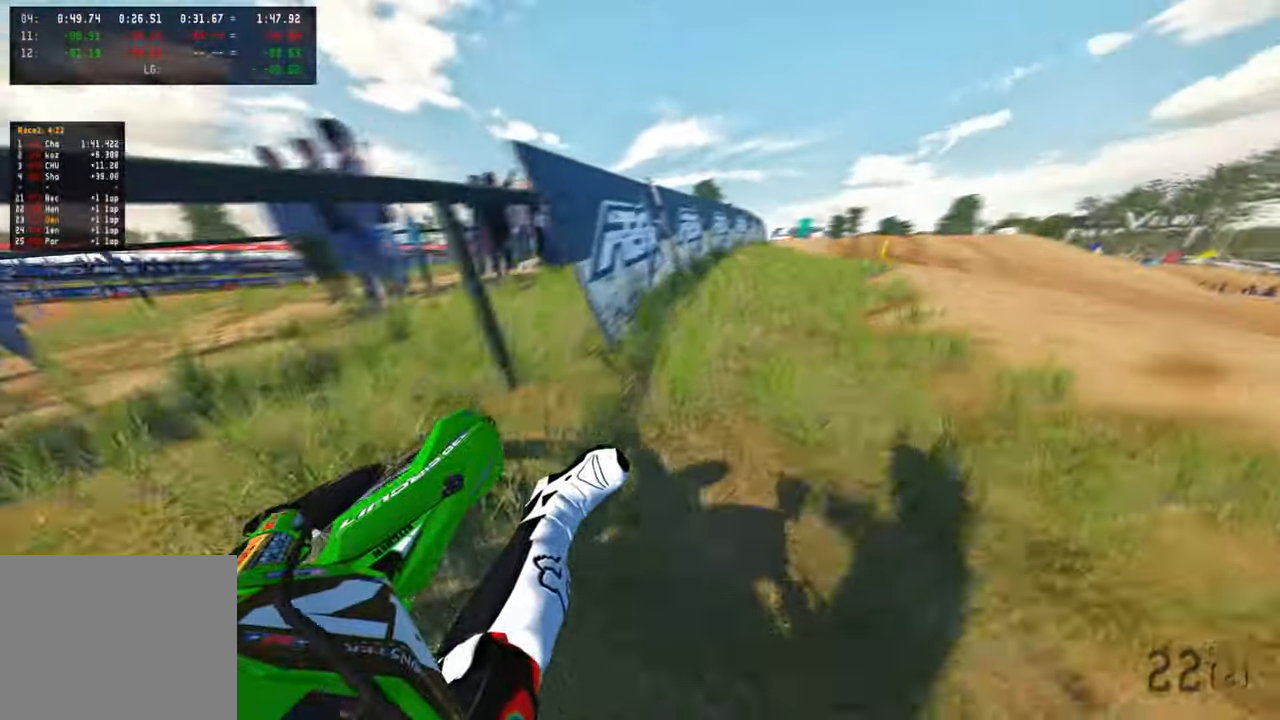
{"buttons": ["R3"], "left_stick": "up", "right_stick": "up-left", "events": [[467, "R3", "down"]]}
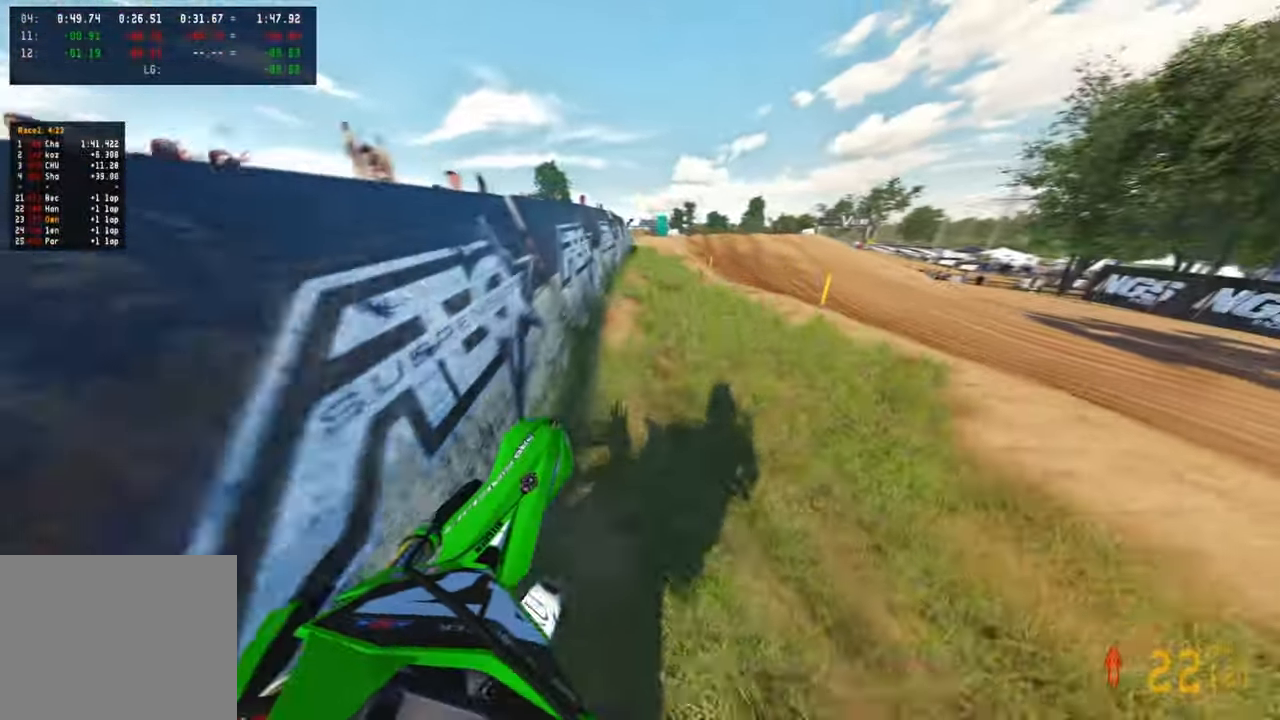
{"buttons": ["TOUCHPAD"], "left_stick": "up", "right_stick": "center", "events": [[83, "R3", "up"], [250, "right_stick", "center"], [333, "TOUCHPAD", "down"]]}
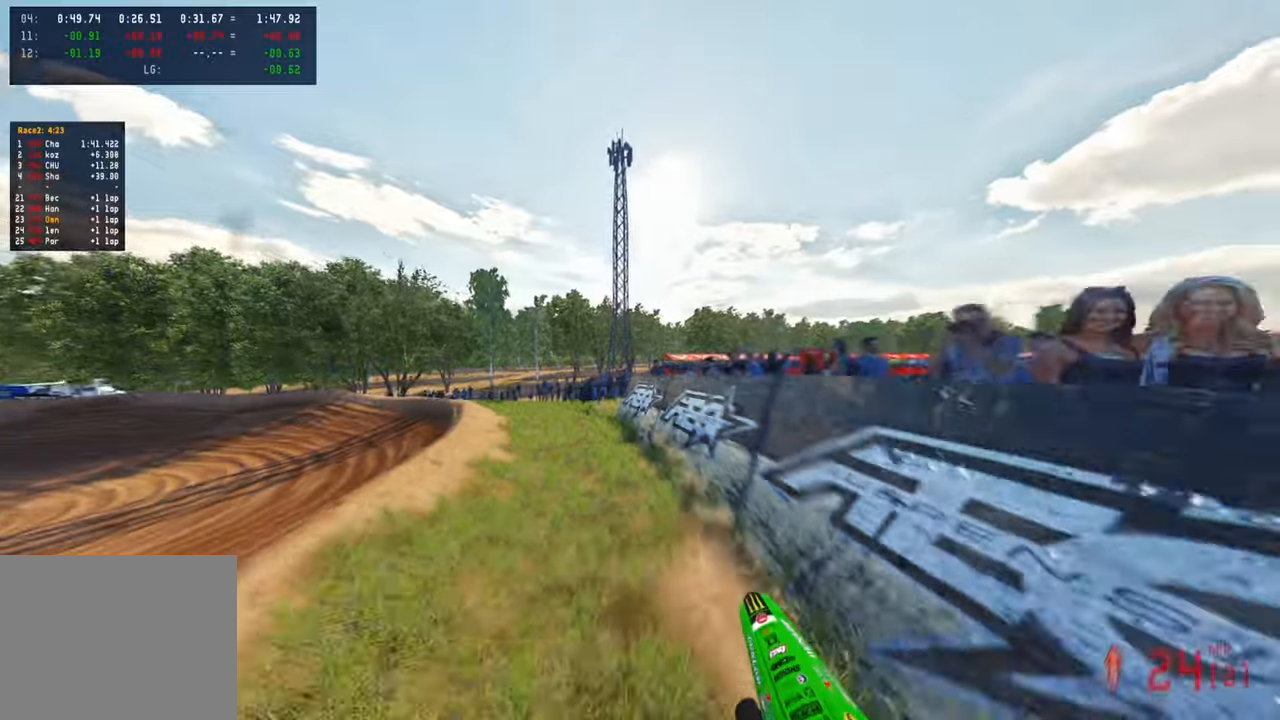
{"buttons": [], "left_stick": "up", "right_stick": "center", "events": [[100, "TOUCHPAD", "up"]]}
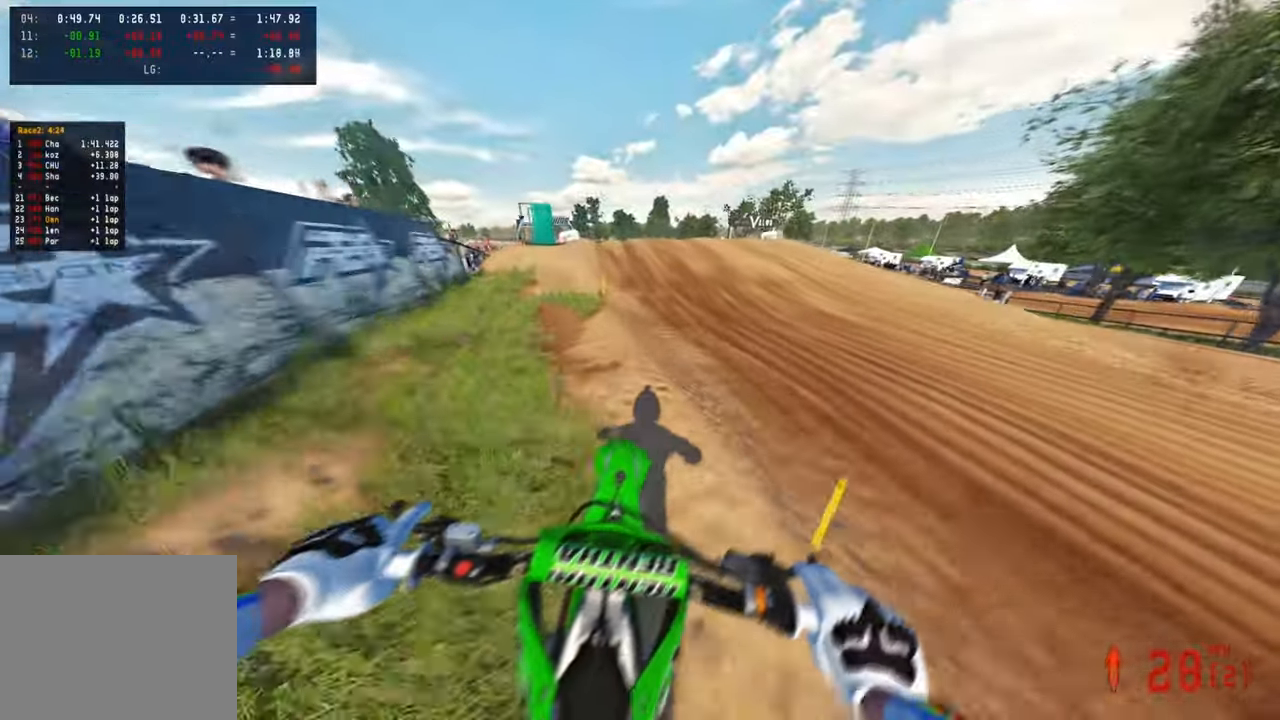
{"buttons": [], "left_stick": "up", "right_stick": "down-left", "events": [[17, "right_stick", "down"], [267, "right_stick", "down-left"]]}
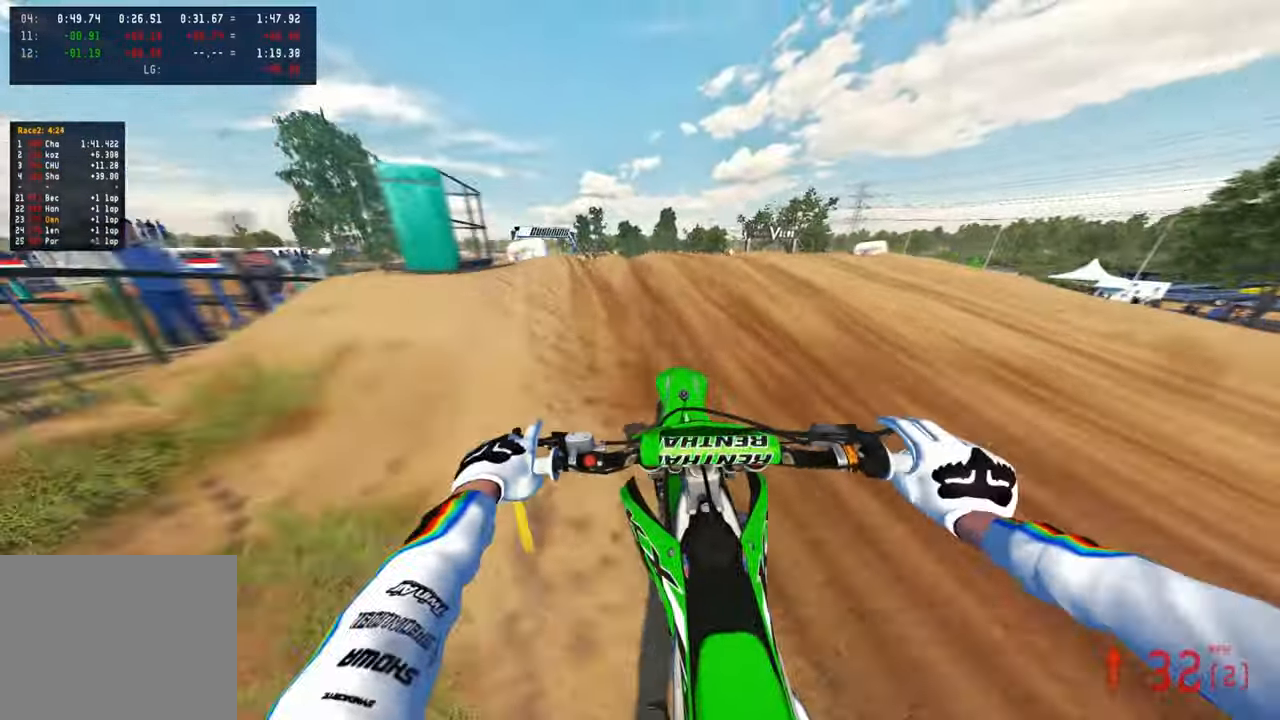
{"buttons": [], "left_stick": "up", "right_stick": "right", "events": [[250, "right_stick", "up"], [383, "R3", "down"], [383, "right_stick", "right"], [500, "R3", "up"]]}
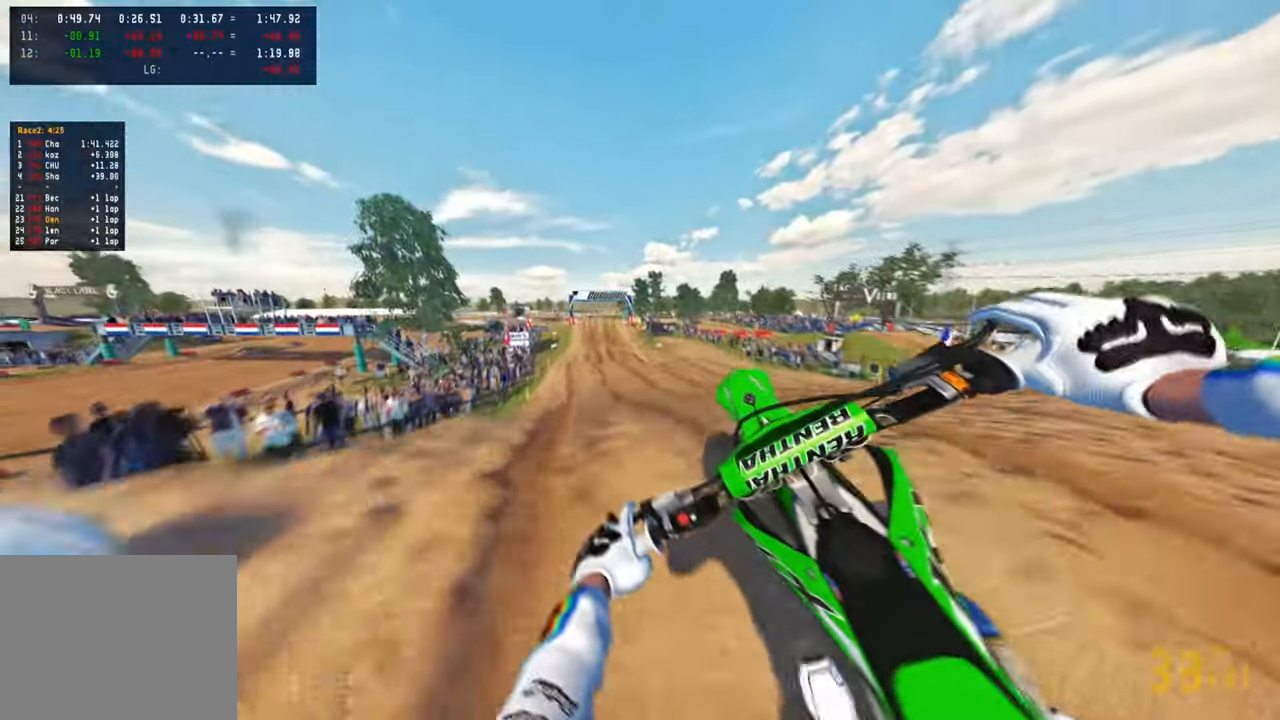
{"buttons": [], "left_stick": "up", "right_stick": "up", "events": [[67, "R3", "down"], [183, "R3", "up"], [200, "left_stick", "up-right"], [233, "R1", "down"], [317, "R1", "up"], [350, "right_stick", "up"], [433, "left_stick", "up"]]}
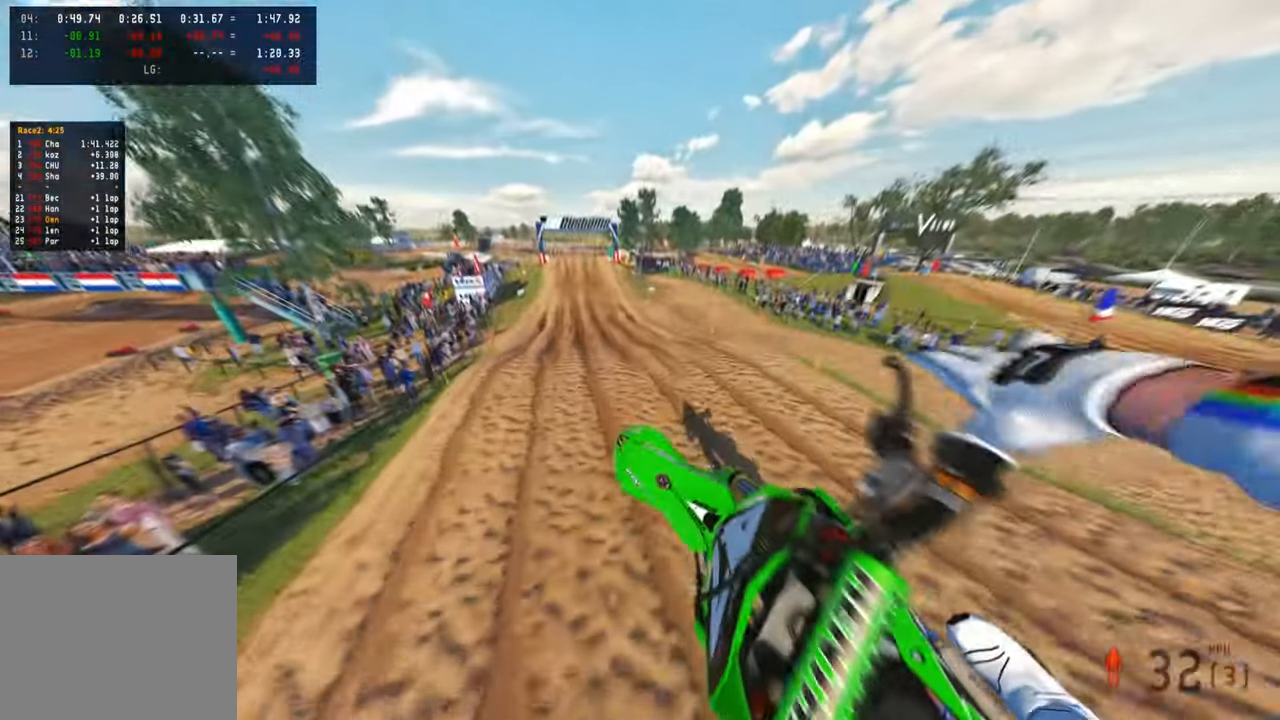
{"buttons": [], "left_stick": "up-left", "right_stick": "down", "events": [[233, "left_stick", "up-left"], [350, "right_stick", "center"], [450, "right_stick", "down"]]}
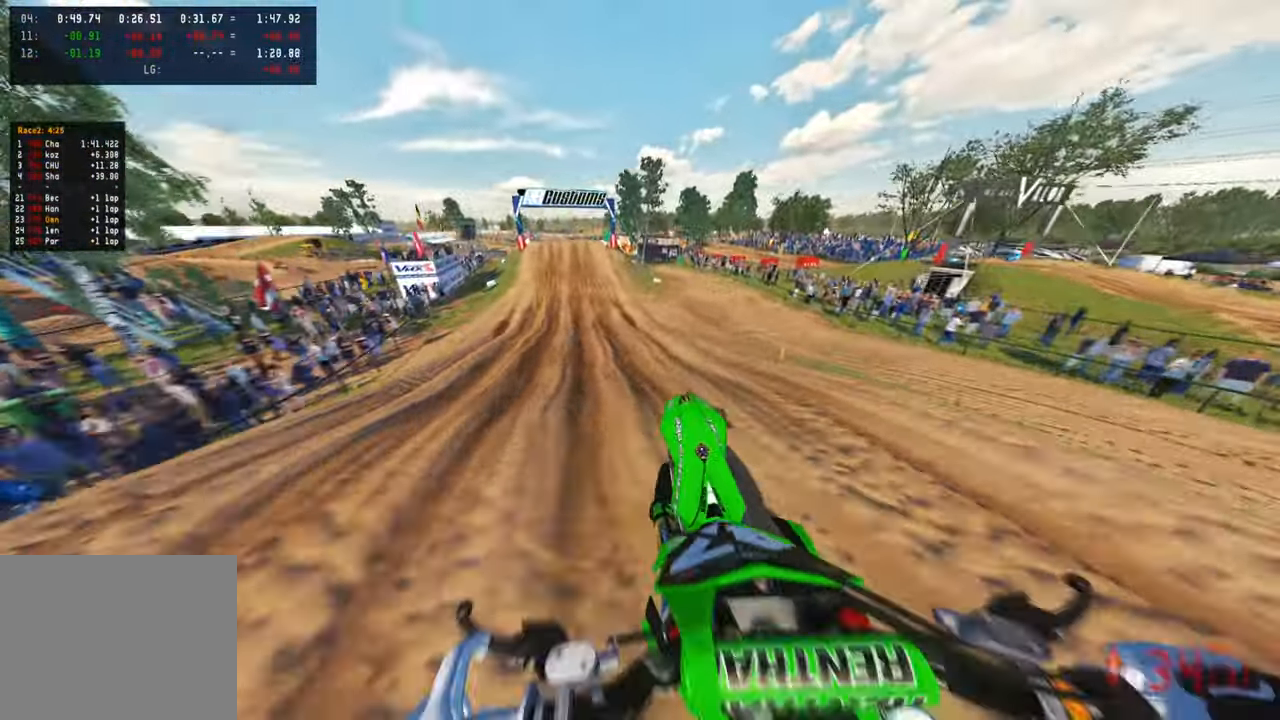
{"buttons": [], "left_stick": "up-left", "right_stick": "down", "events": [[83, "R3", "down"], [167, "R3", "up"], [250, "R3", "down"], [383, "R3", "up"]]}
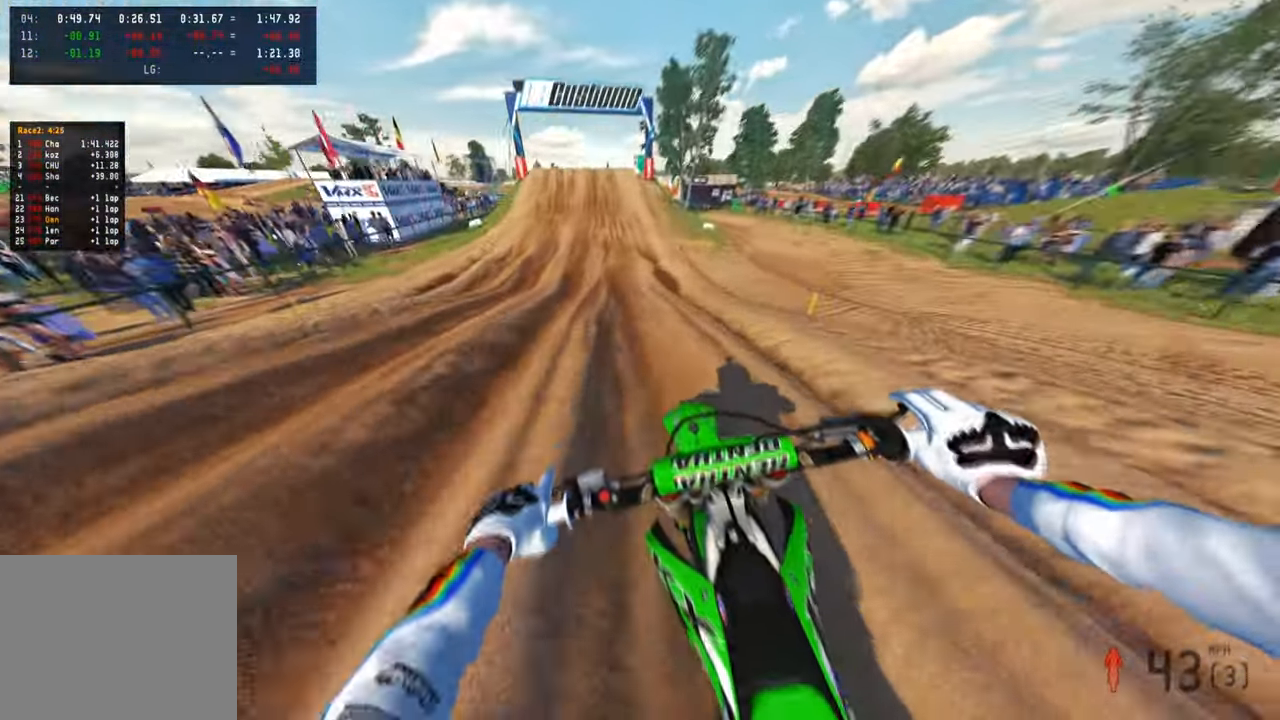
{"buttons": [], "left_stick": "center", "right_stick": "down", "events": [[150, "left_stick", "center"]]}
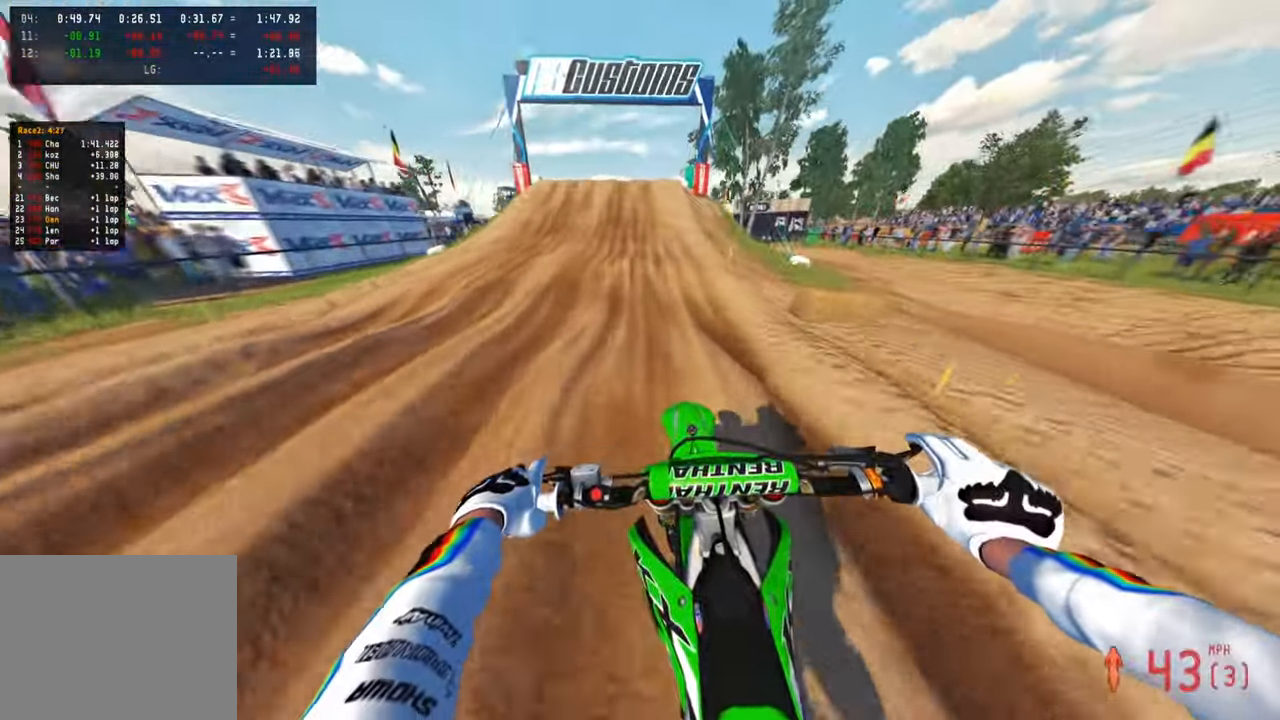
{"buttons": [], "left_stick": "center", "right_stick": "down", "events": []}
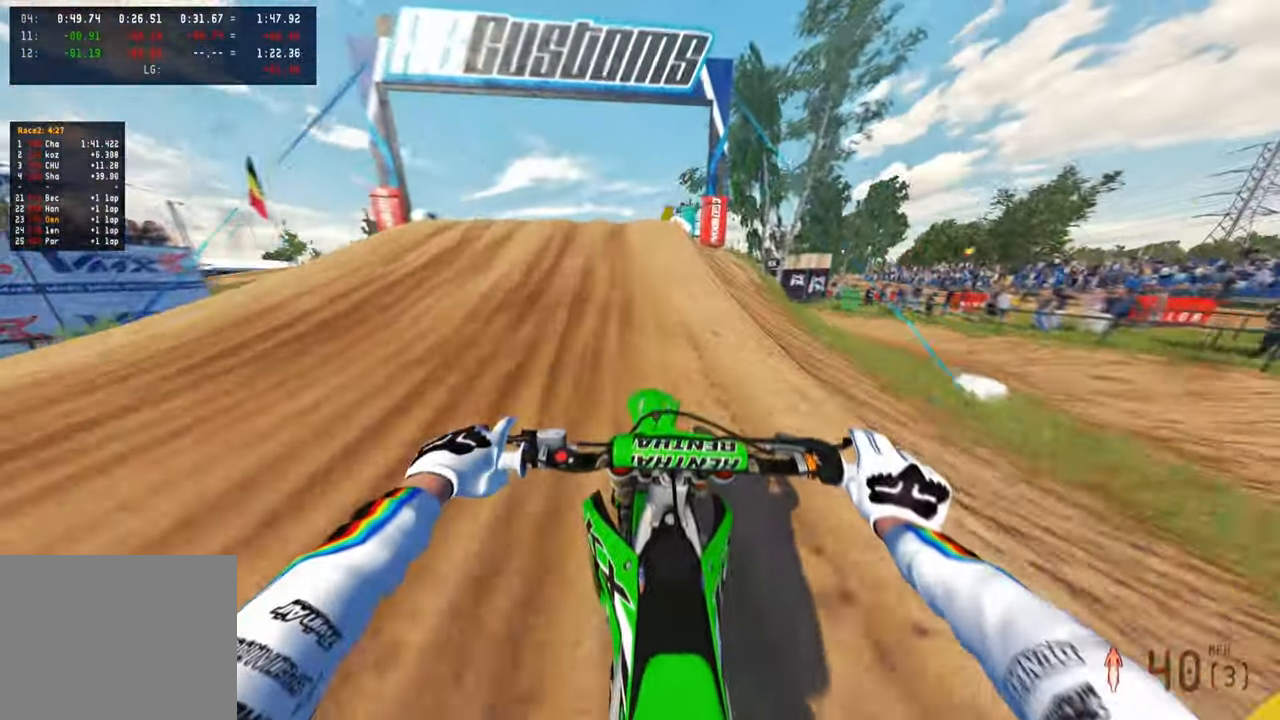
{"buttons": ["R3"], "left_stick": "left", "right_stick": "down-right", "events": [[233, "left_stick", "left"], [367, "R3", "down"], [400, "right_stick", "down-right"]]}
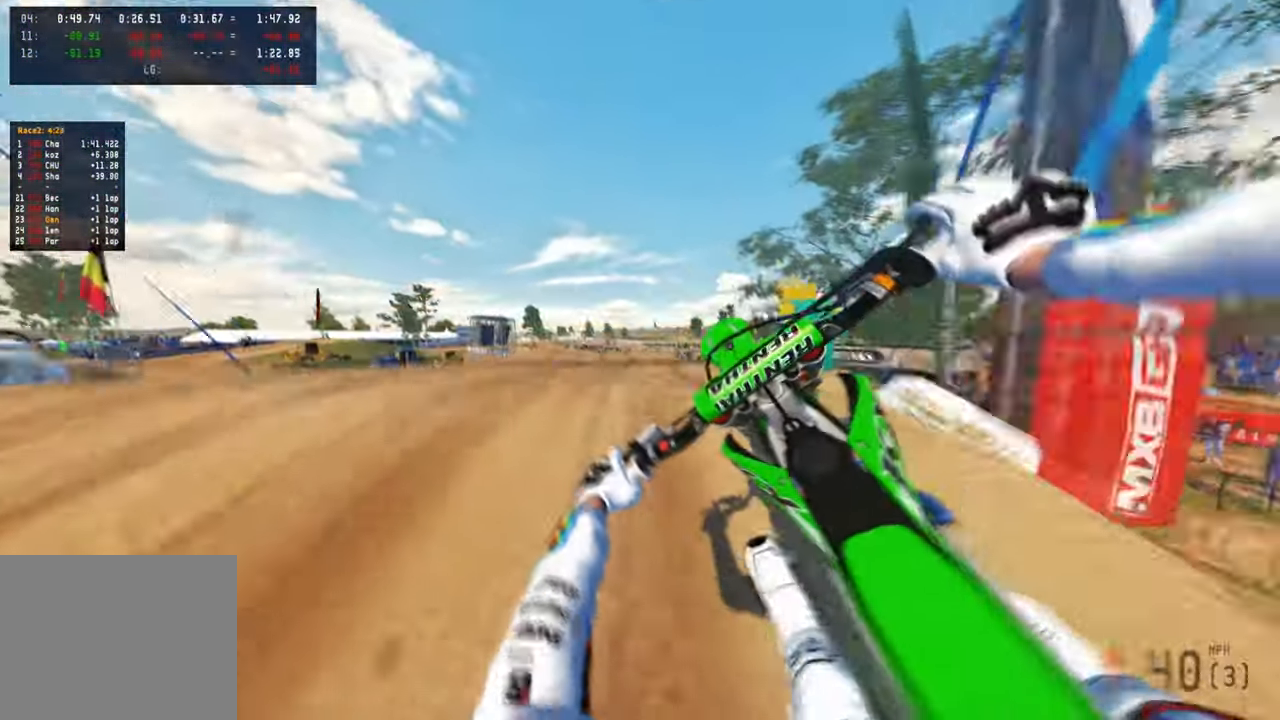
{"buttons": ["R3"], "left_stick": "up-right", "right_stick": "center", "events": [[17, "left_stick", "center"], [83, "R3", "up"], [83, "left_stick", "up-right"], [117, "right_stick", "right"], [350, "right_stick", "center"], [450, "R3", "down"]]}
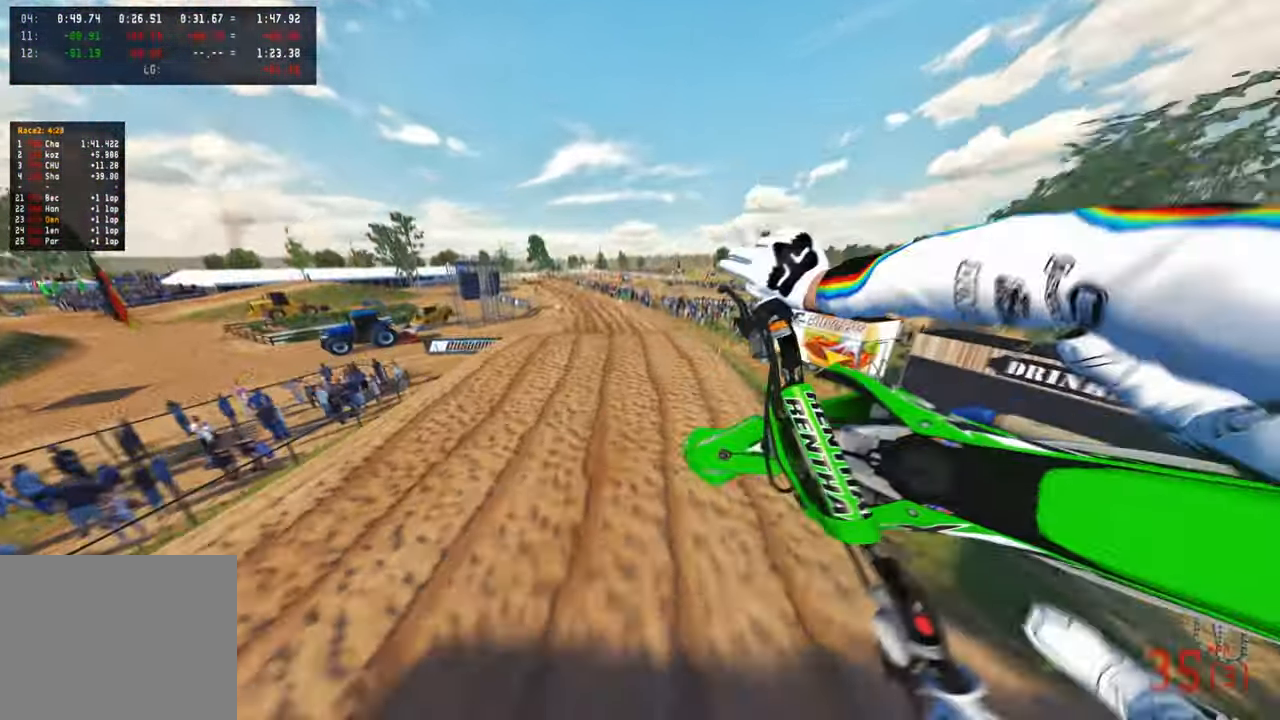
{"buttons": ["L1"], "left_stick": "up-right", "right_stick": "up", "events": [[67, "R3", "up"], [100, "left_stick", "center"], [183, "R1", "down"], [267, "R1", "up"], [300, "right_stick", "up"], [467, "left_stick", "up-right"], [483, "L1", "down"]]}
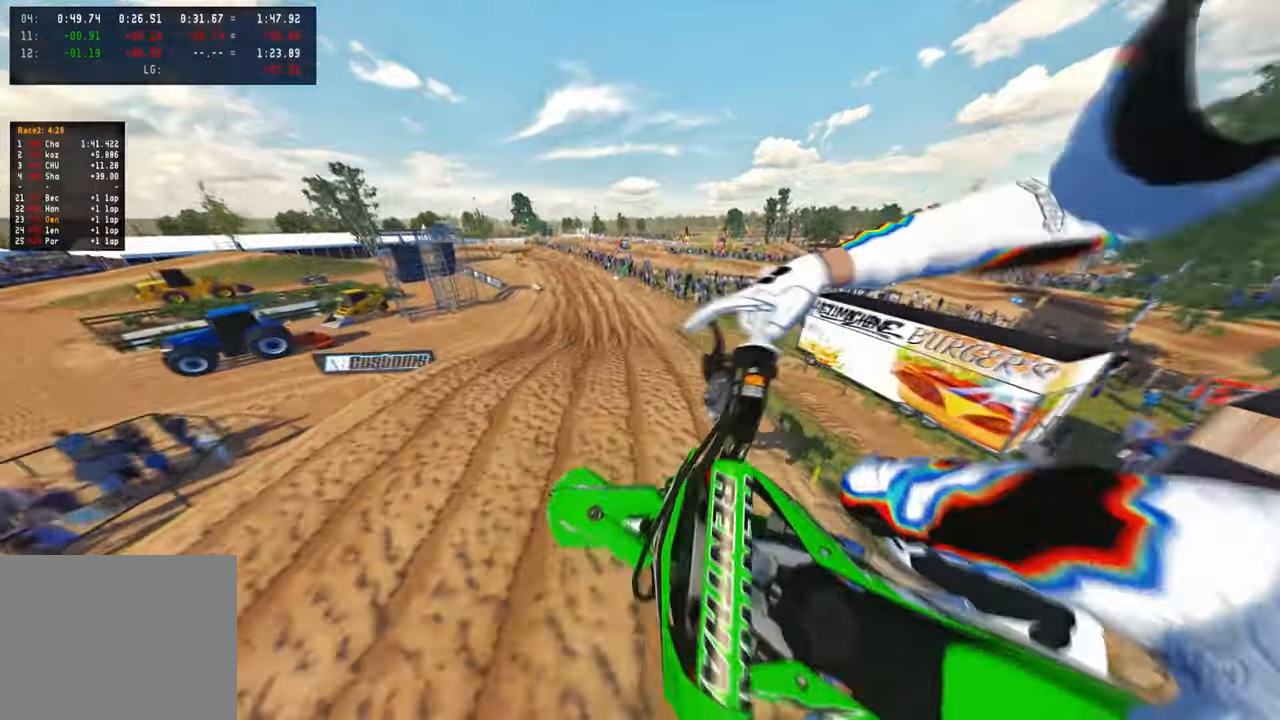
{"buttons": ["R3"], "left_stick": "up", "right_stick": "down", "events": [[100, "L1", "up"], [133, "left_stick", "up"], [150, "right_stick", "center"], [350, "right_stick", "down-left"], [400, "R3", "down"], [450, "right_stick", "down"]]}
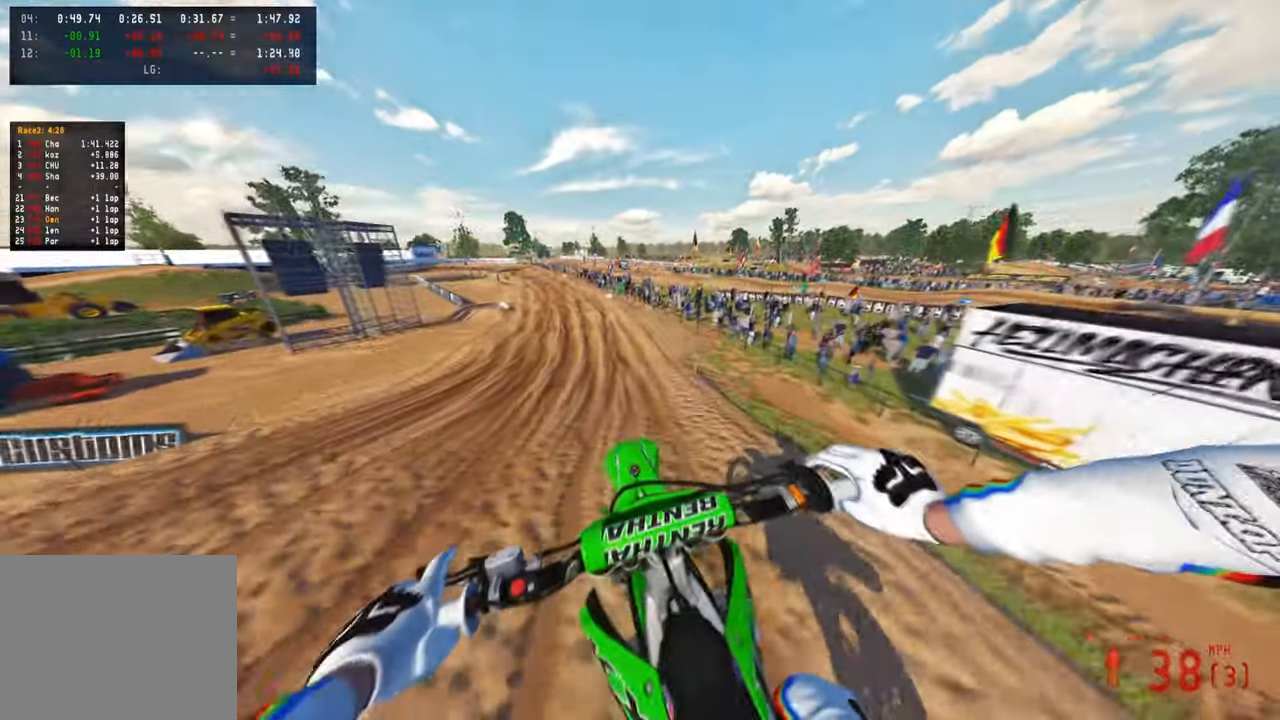
{"buttons": [], "left_stick": "up", "right_stick": "down", "events": [[17, "R3", "up"]]}
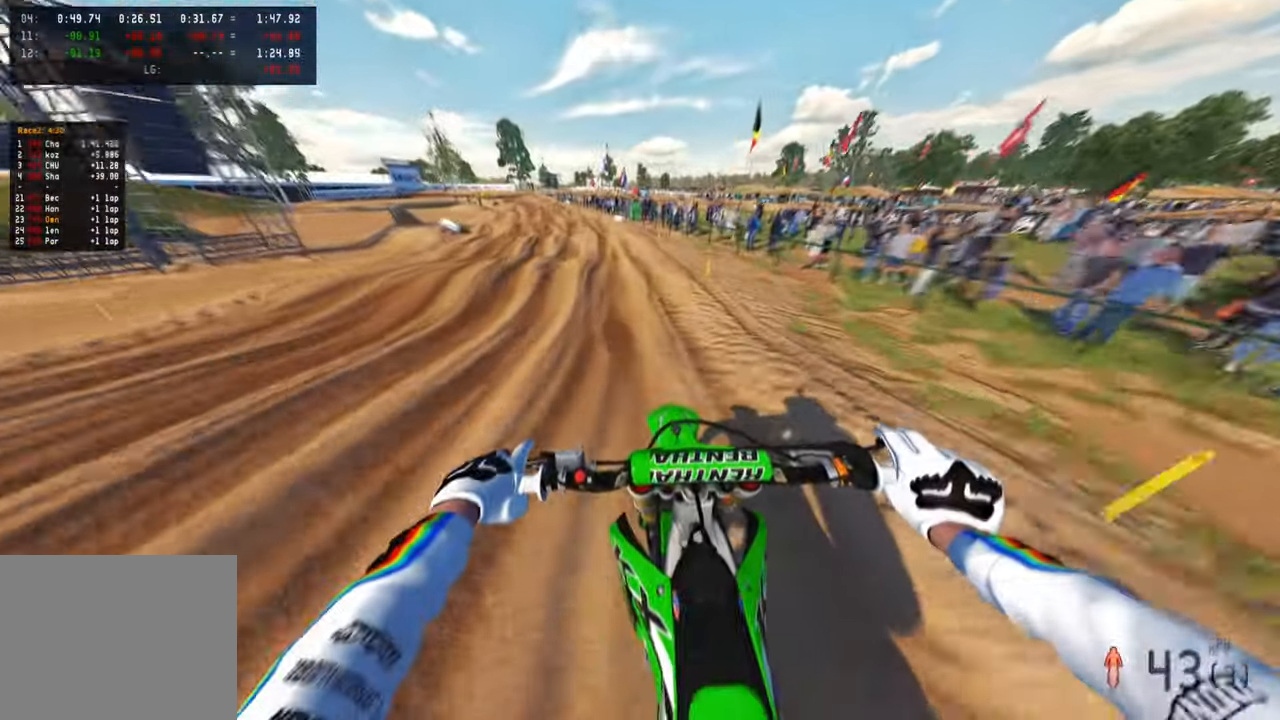
{"buttons": [], "left_stick": "up", "right_stick": "down", "events": []}
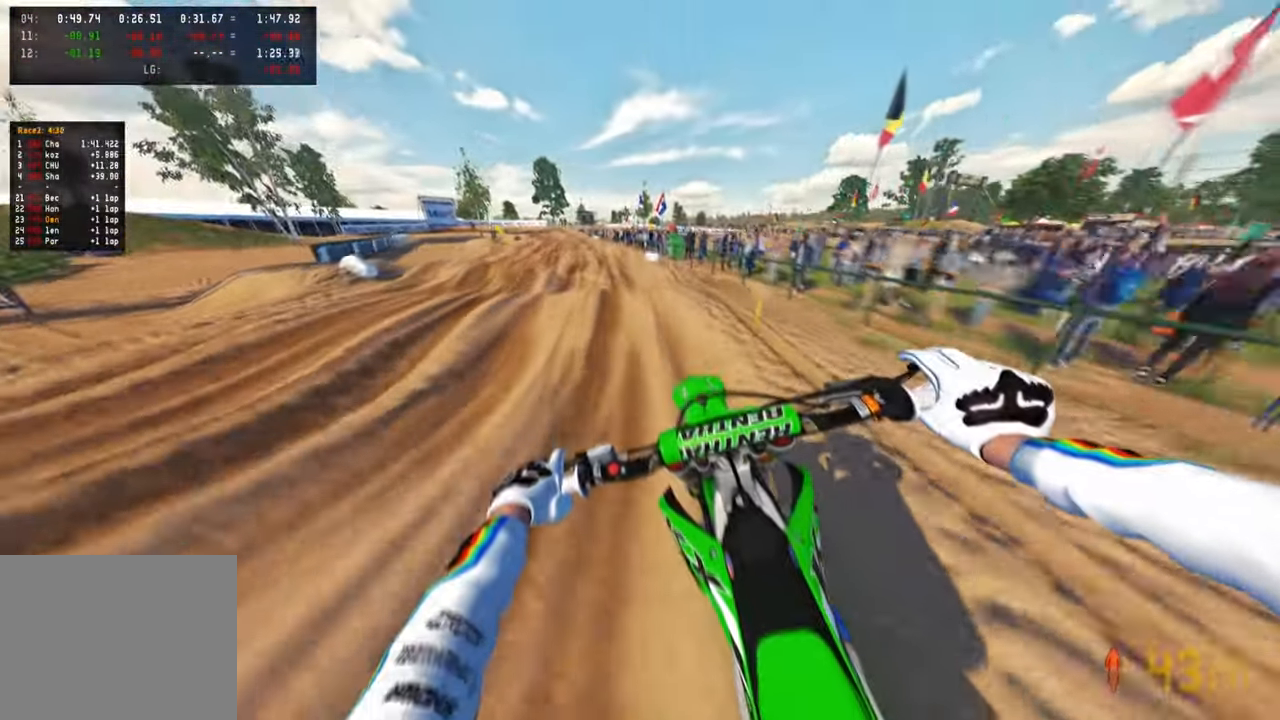
{"buttons": [], "left_stick": "up", "right_stick": "right", "events": [[33, "R1", "down"], [133, "R1", "up"], [250, "right_stick", "right"]]}
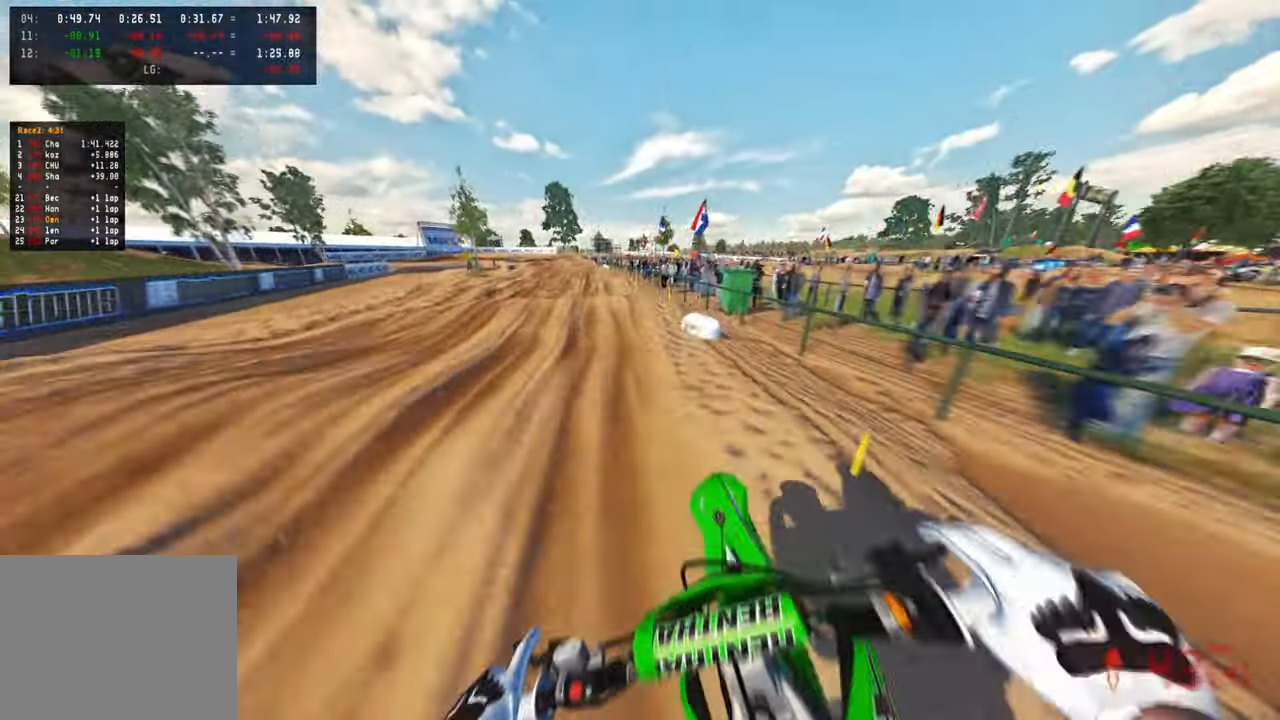
{"buttons": [], "left_stick": "up", "right_stick": "center", "events": [[383, "right_stick", "center"]]}